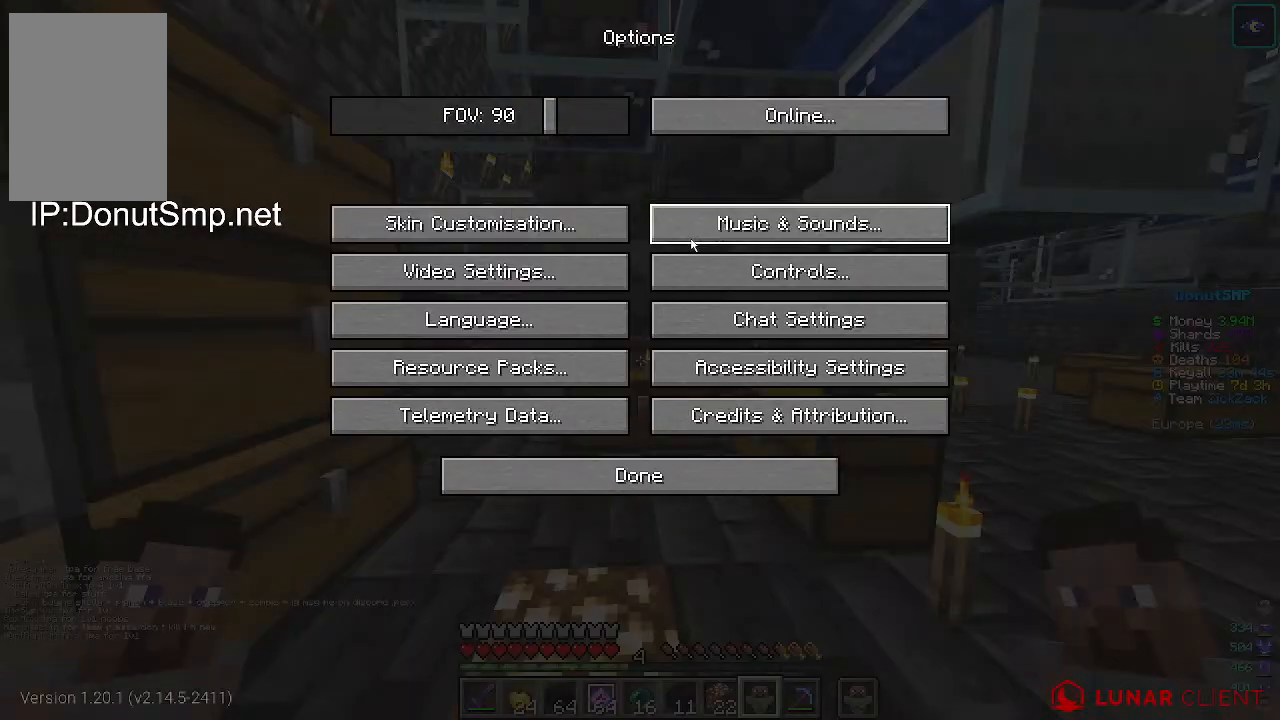
Gameplay with keyboard and mouse; each line is a JSON object with the keys and mouse buttons held at the frame after it. "events" lists presses ("down") and releases ("up") of "a", "d", "s", "w", "mouse_left" and "mouse_right" between this image and that frame as [ms after this image, input, new state], when the widget could be followed in between. "mouse_left", "mouse_right" = the "left", "right" buttons of the "mouse" list. No other keys are recorded. Fast repeated clicks can show as one long hold. Mouse movement is not recorded.
{"keys": [], "mouse": [], "events": []}
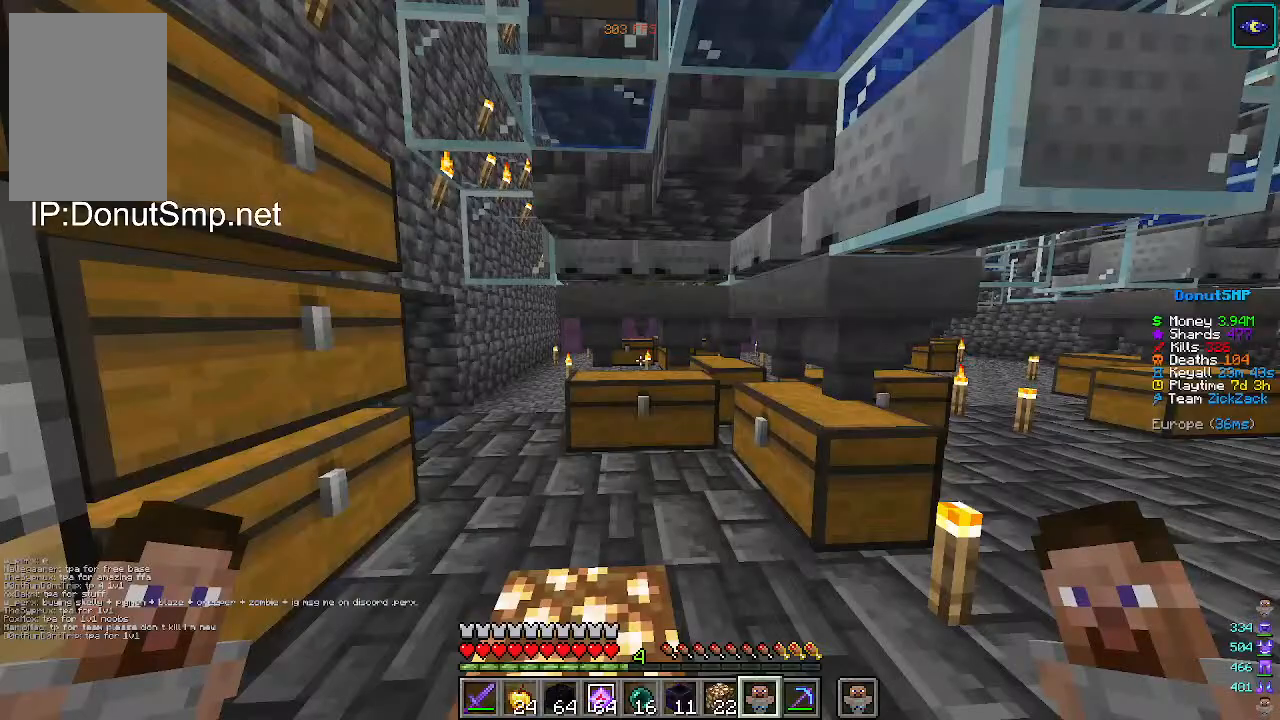
{"keys": [], "mouse": [], "events": []}
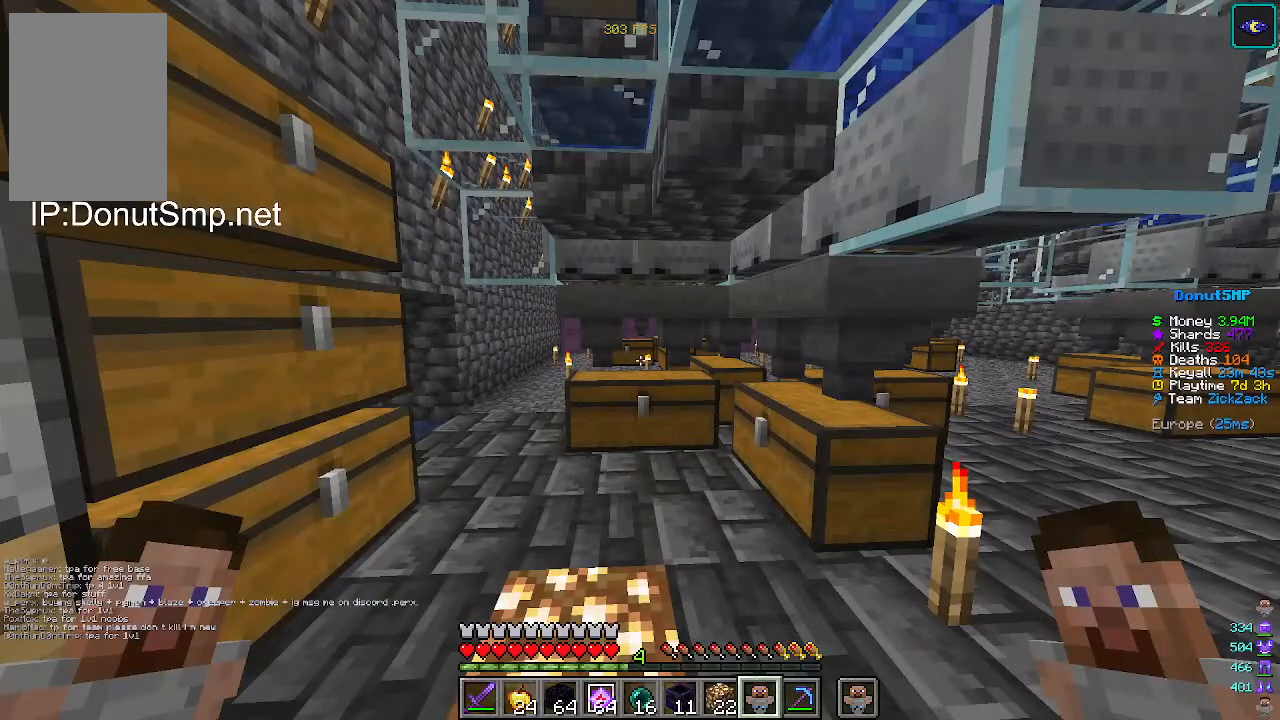
{"keys": ["w"], "mouse": [], "events": [[400, "w", "down"]]}
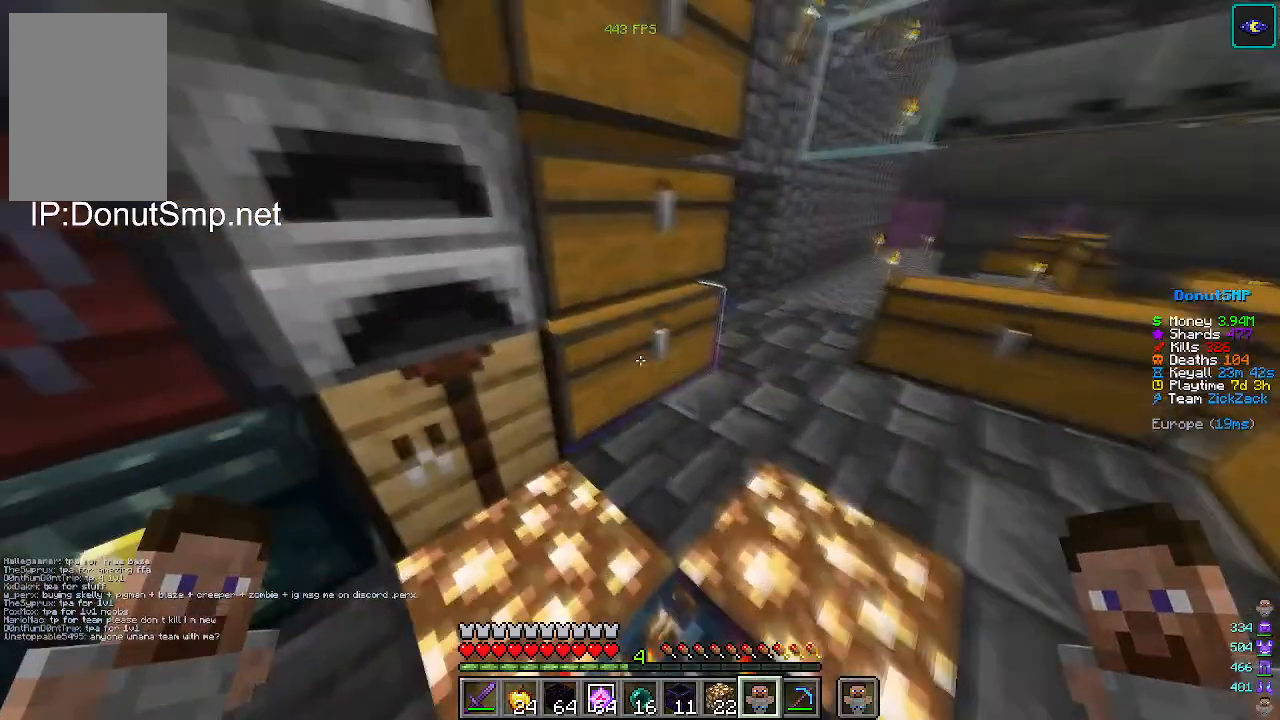
{"keys": [], "mouse": []}
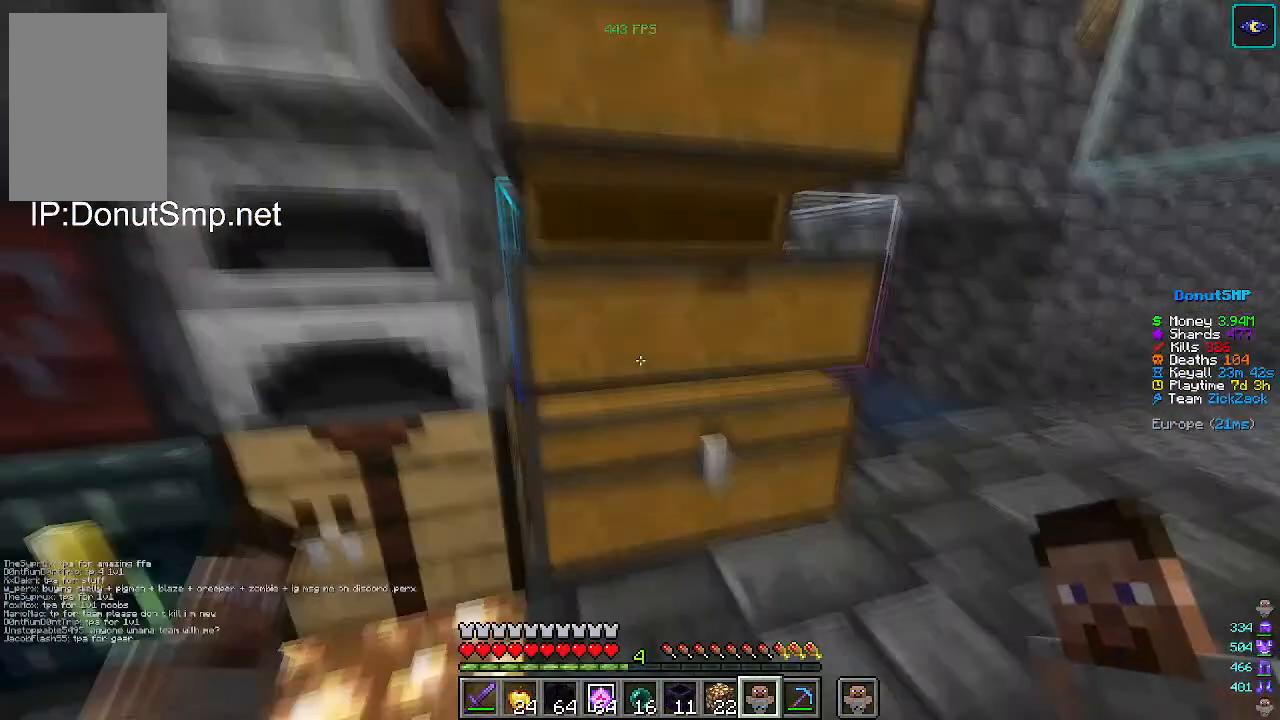
{"keys": ["s"], "mouse": [], "events": [[333, "s", "down"]]}
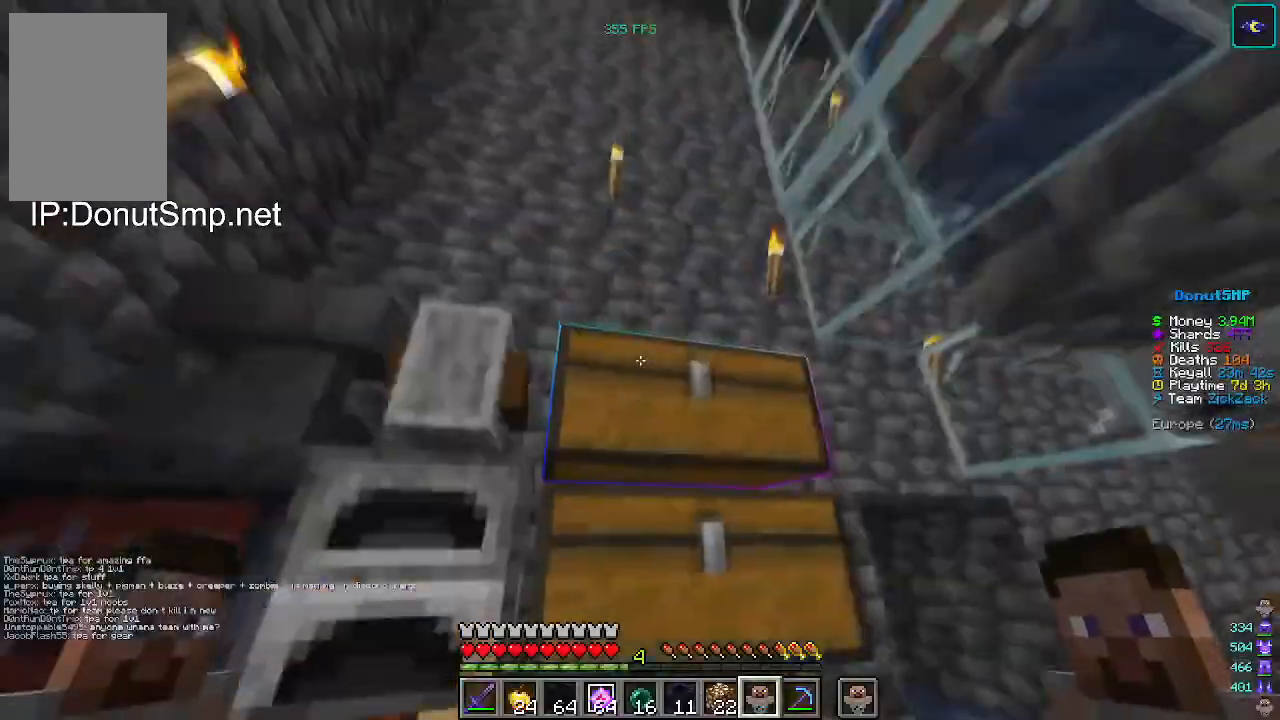
{"keys": [], "mouse": []}
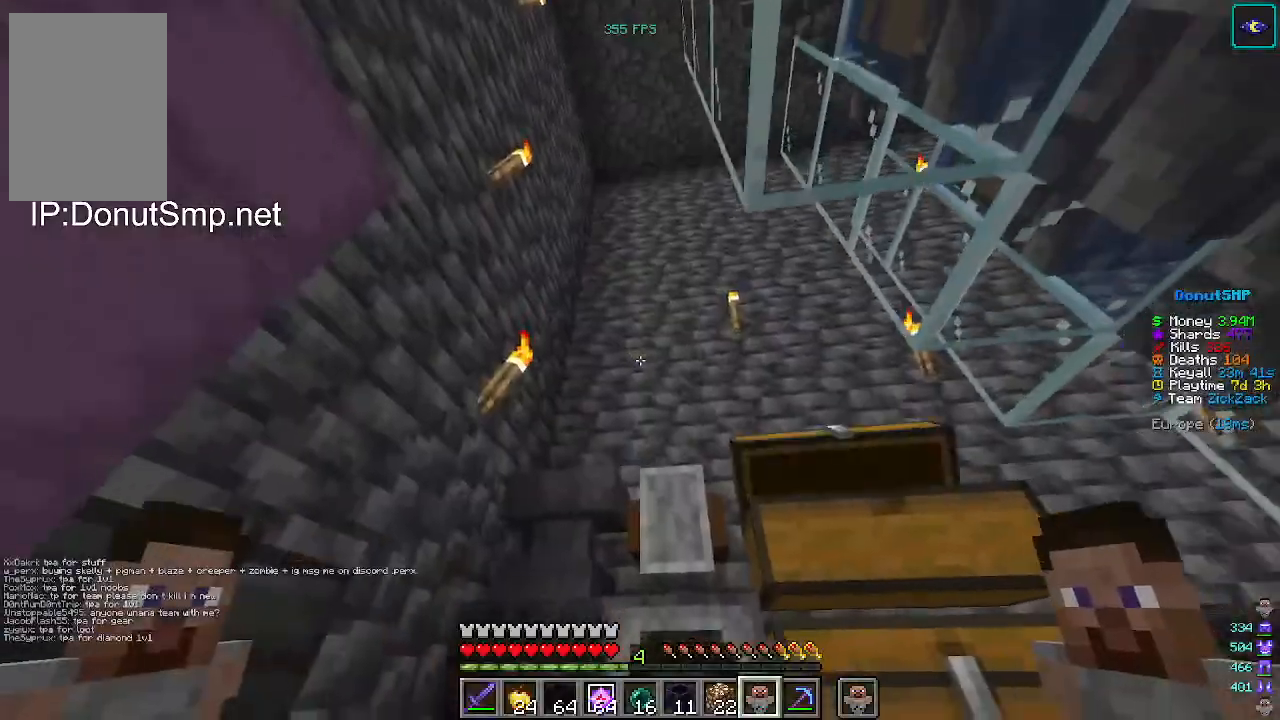
{"keys": [], "mouse": [], "events": []}
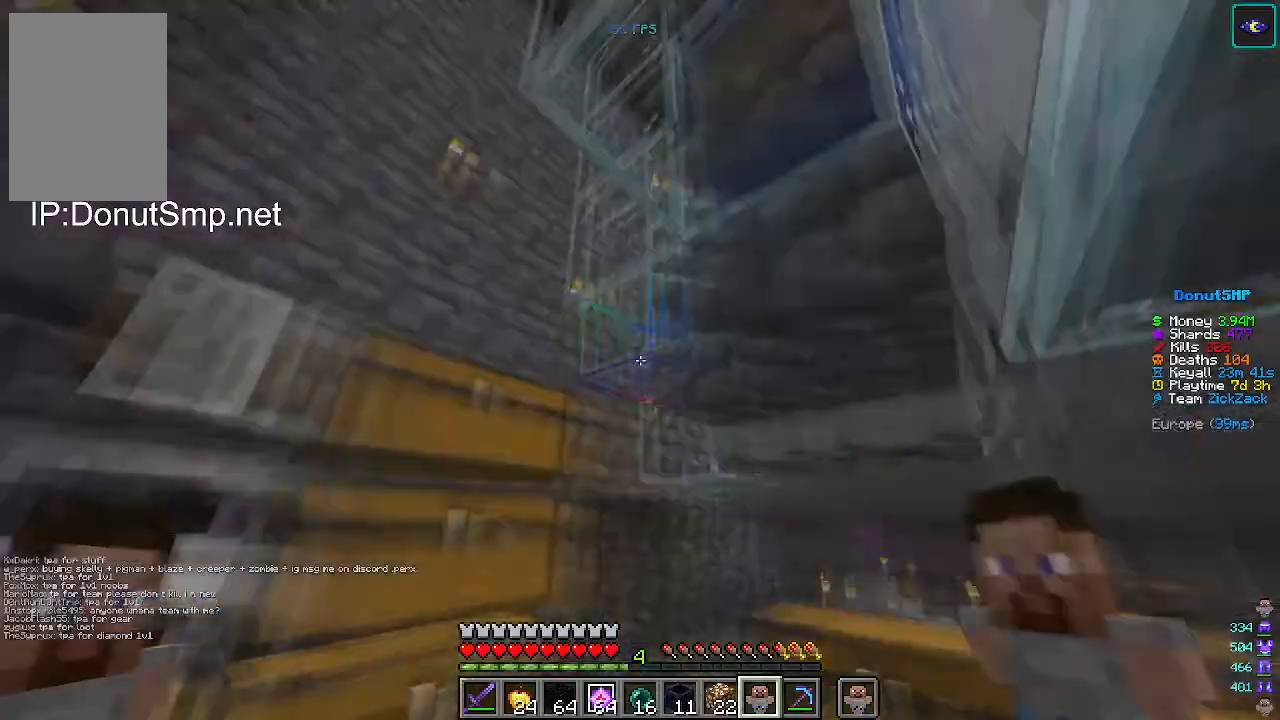
{"keys": ["d", "w"], "mouse": [], "events": [[200, "d", "down"], [300, "w", "down"]]}
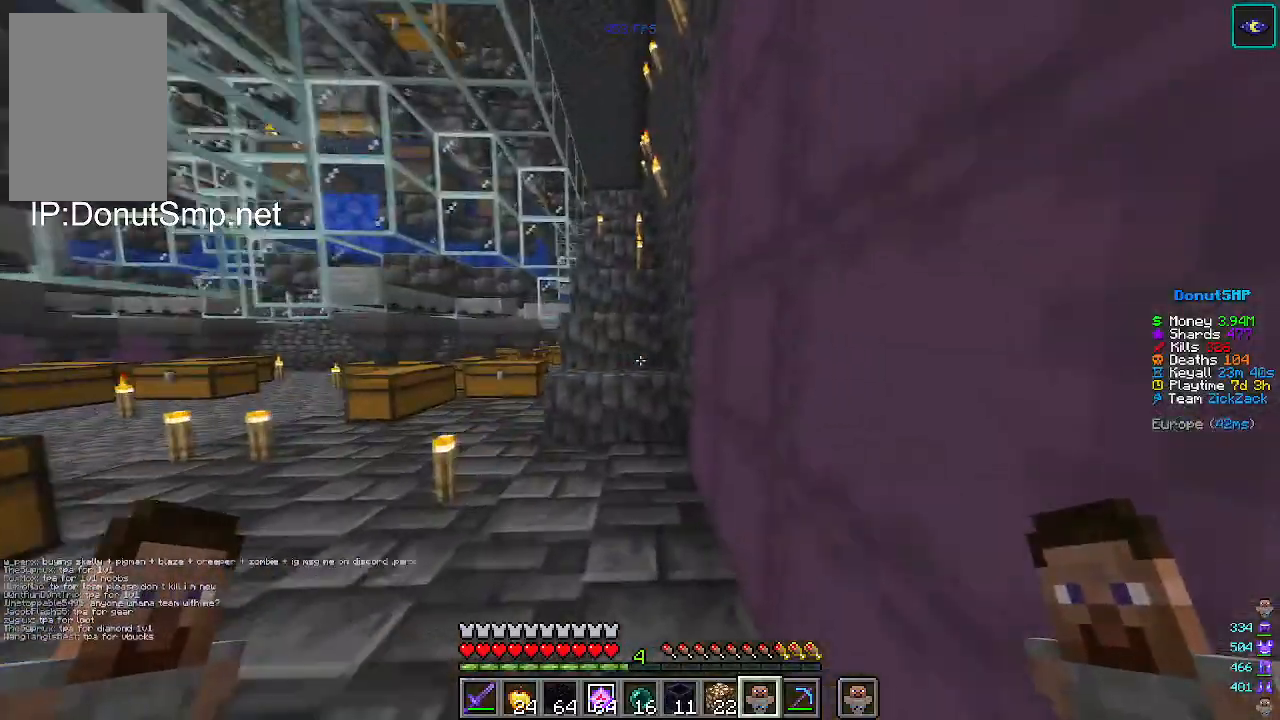
{"keys": ["w"], "mouse": [], "events": [[133, "d", "up"]]}
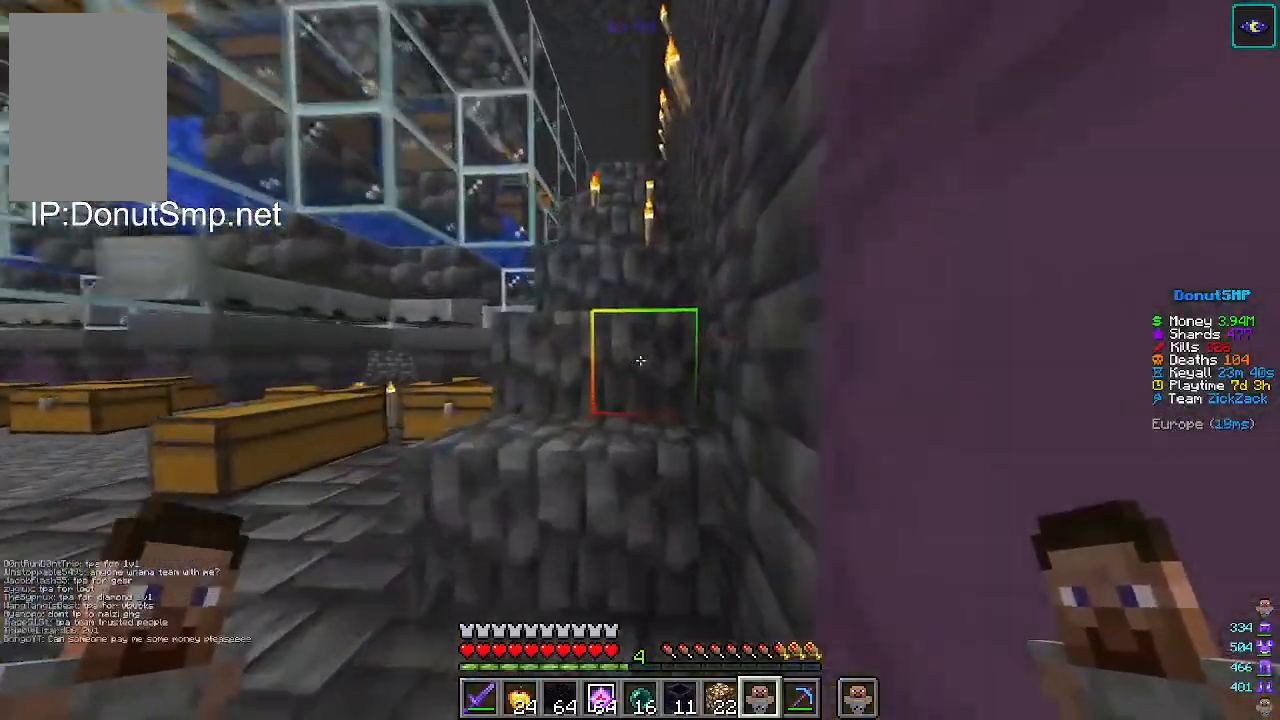
{"keys": ["w"], "mouse": [], "events": []}
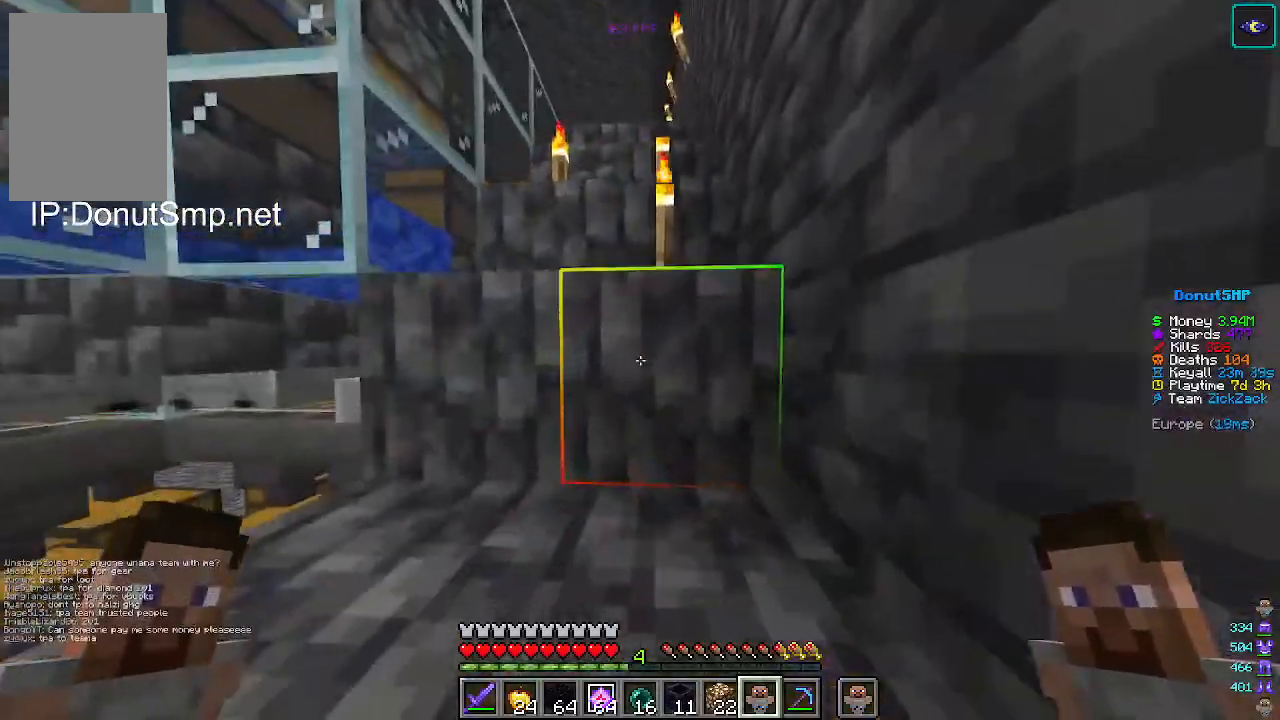
{"keys": ["w"], "mouse": [], "events": []}
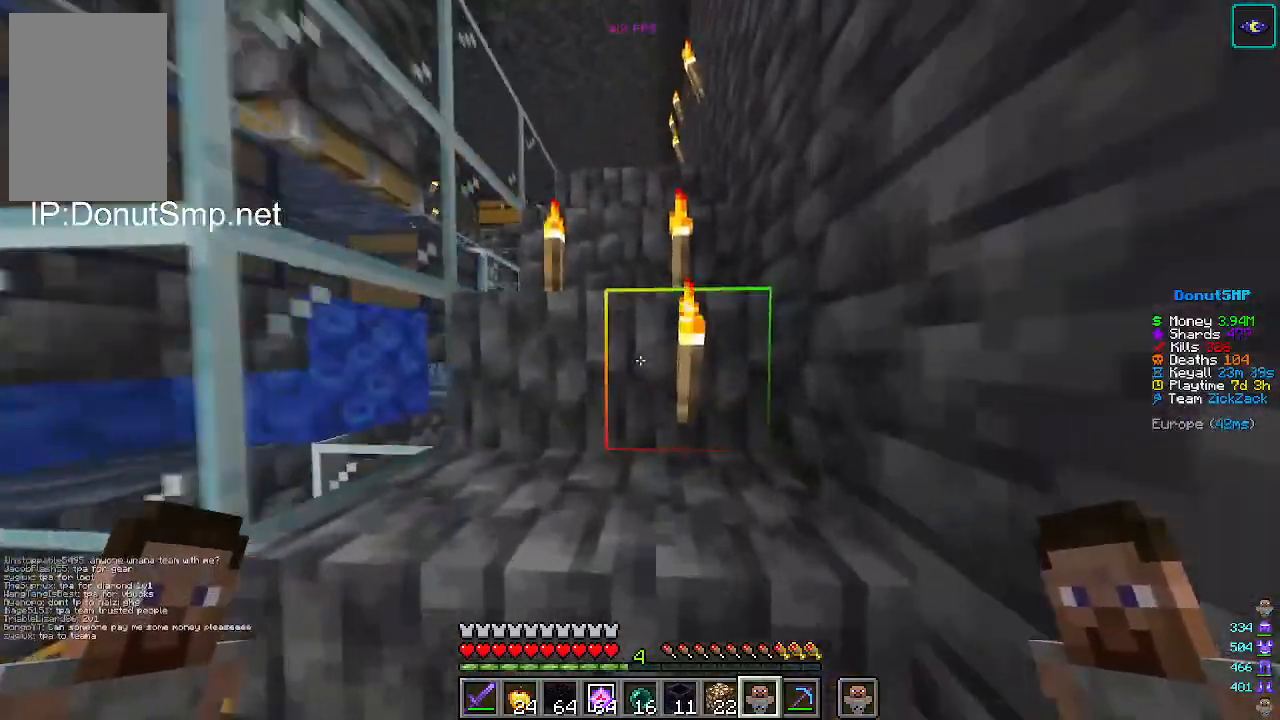
{"keys": ["w"], "mouse": [], "events": []}
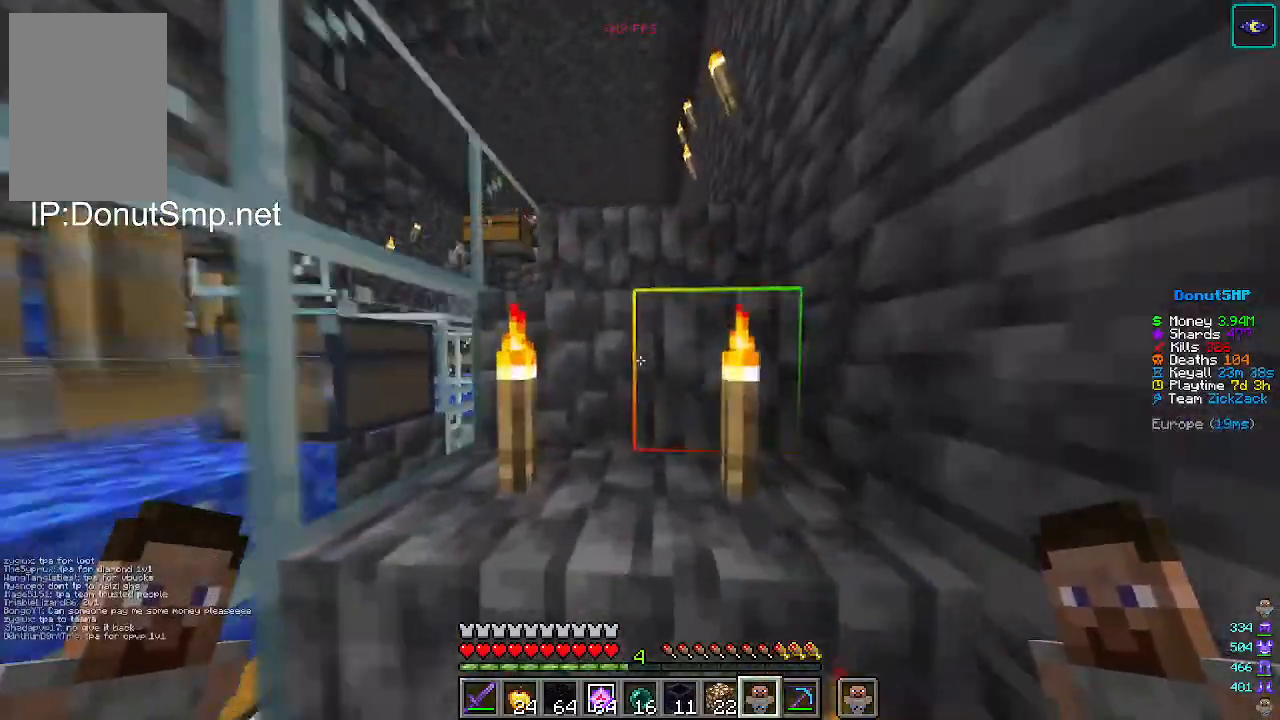
{"keys": ["w"], "mouse": [], "events": []}
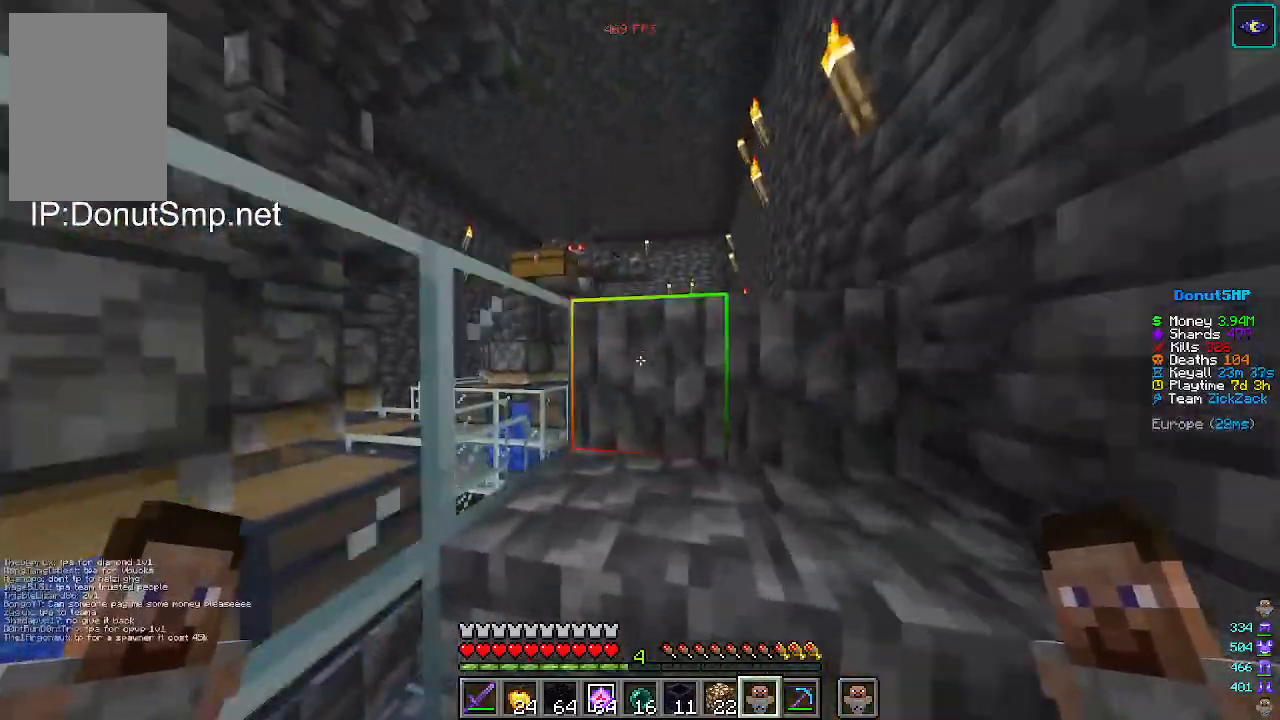
{"keys": ["w"], "mouse": []}
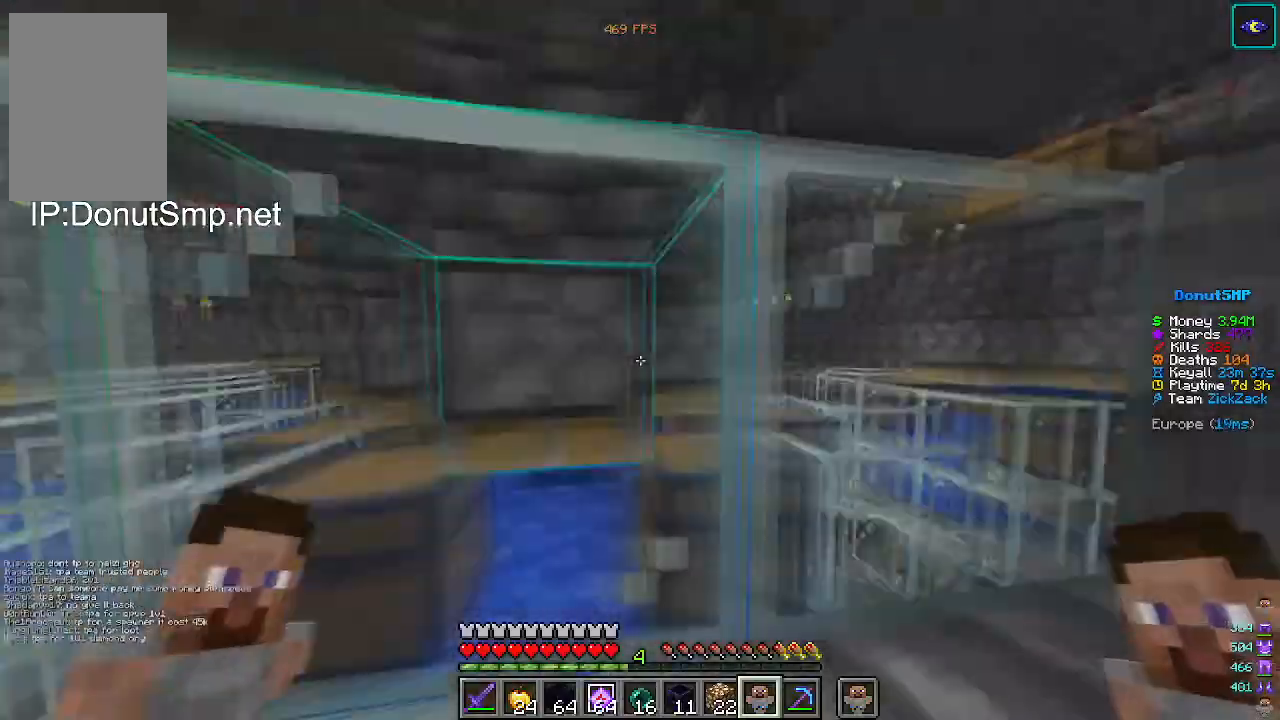
{"keys": ["a", "w"], "mouse": [], "events": [[67, "w", "up"], [200, "a", "down"], [267, "w", "down"]]}
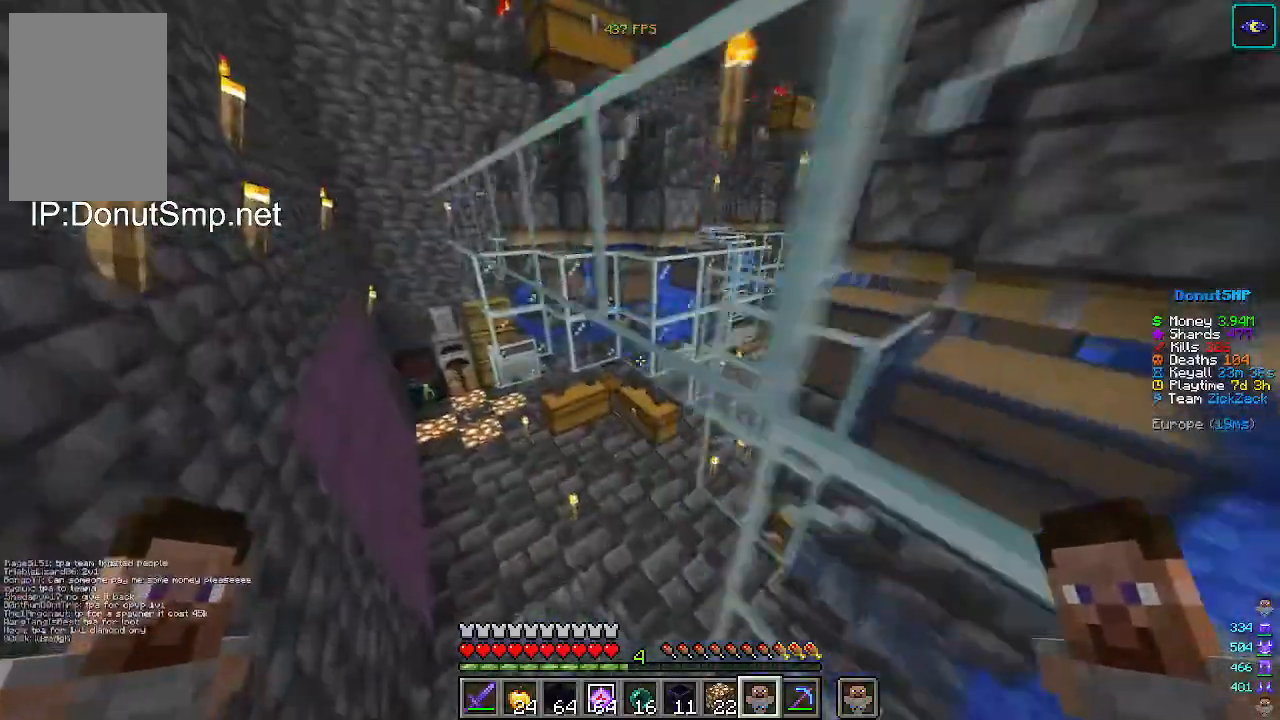
{"keys": ["a", "w"], "mouse": [], "events": [[133, "a", "up"], [133, "w", "up"], [267, "a", "down"], [267, "w", "down"]]}
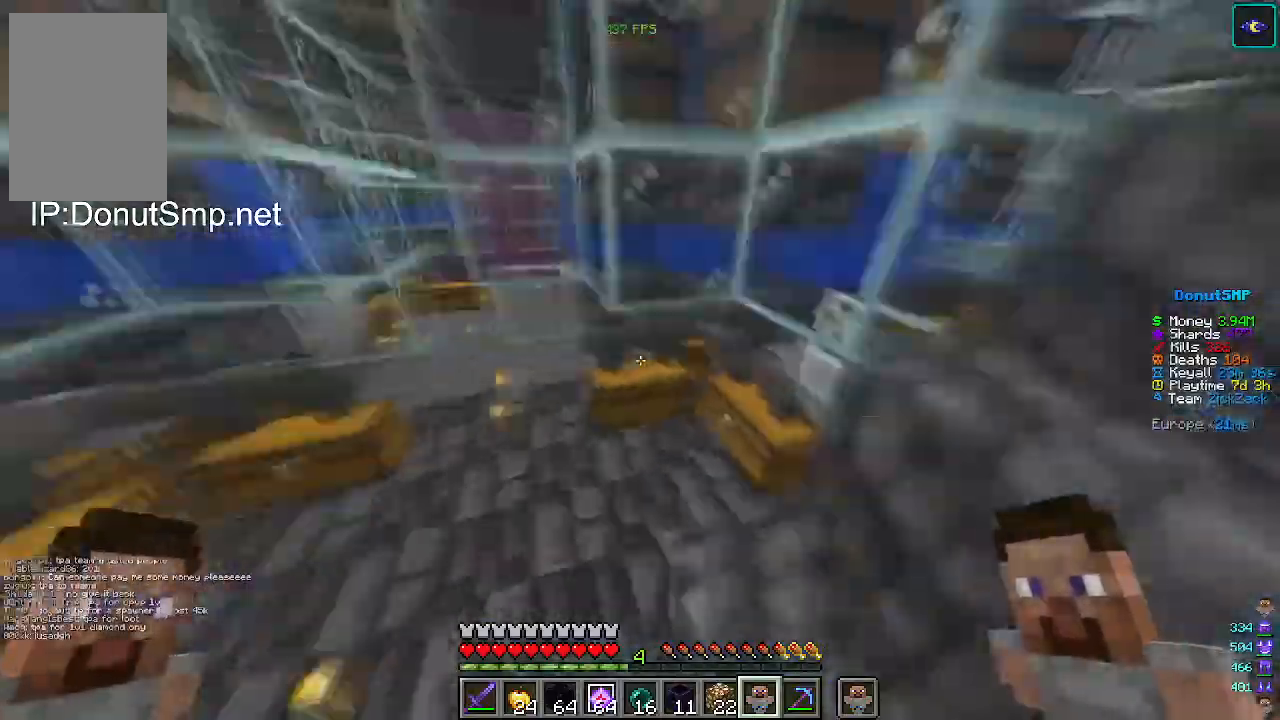
{"keys": [], "mouse": []}
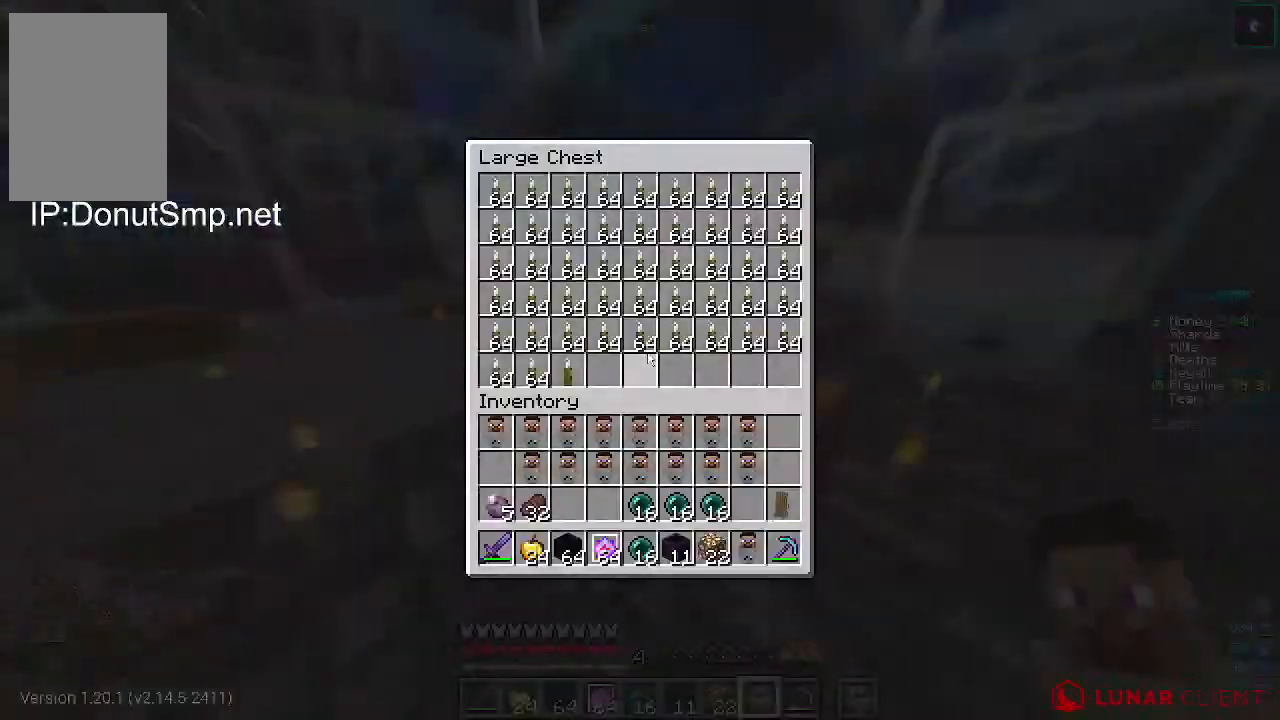
{"keys": ["w"], "mouse": [], "events": [[167, "w", "down"], [267, "mouse_right", "down"], [400, "mouse_right", "up"]]}
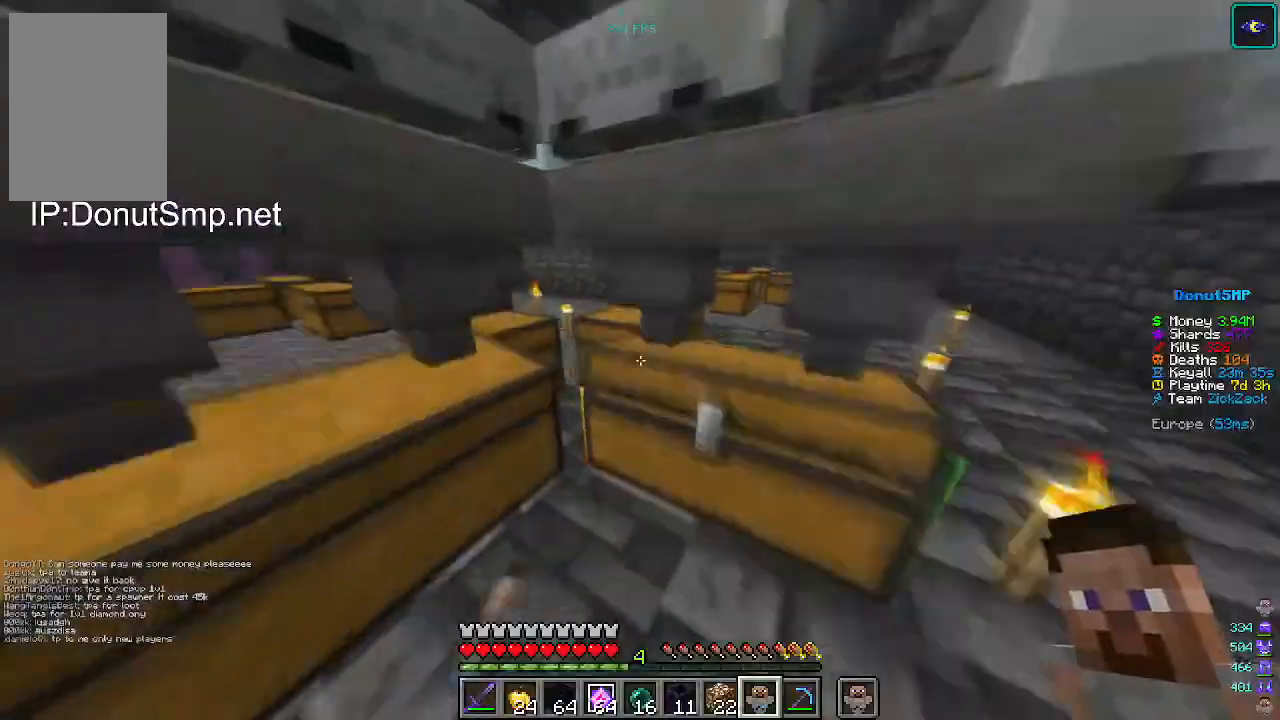
{"keys": [], "mouse": []}
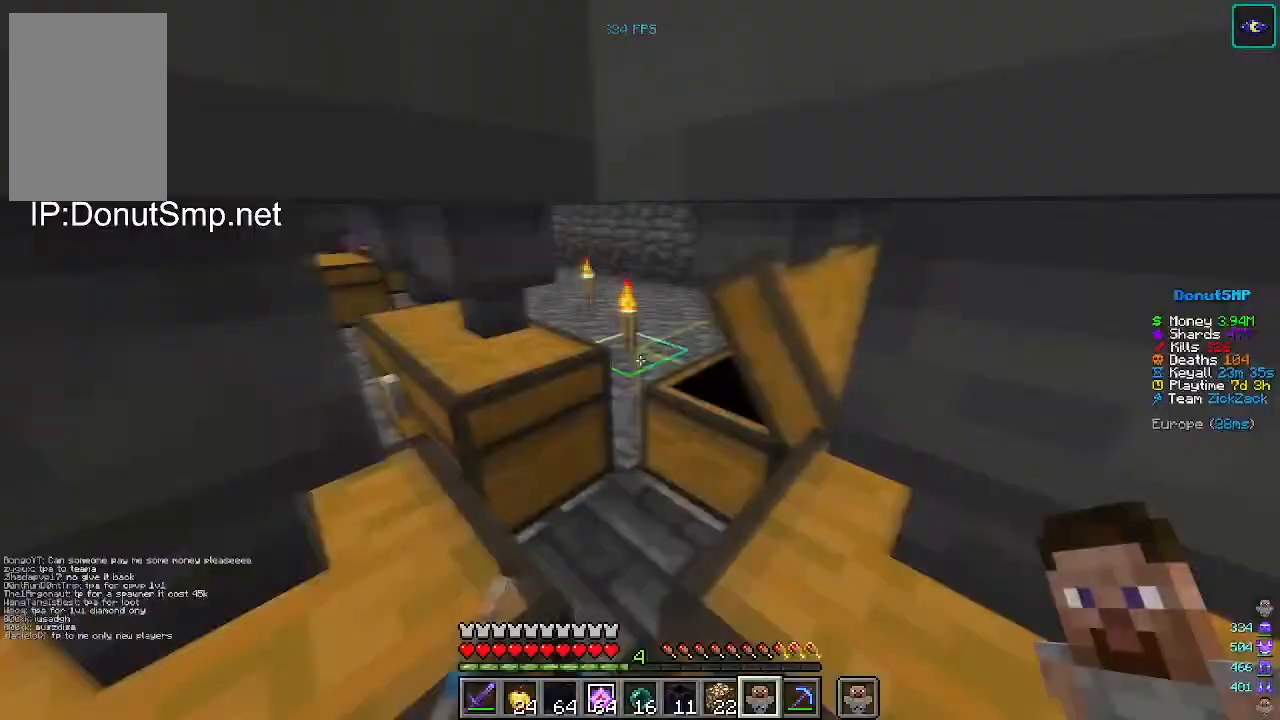
{"keys": ["a", "w"], "mouse": [], "events": [[100, "mouse_right", "down"], [233, "mouse_right", "up"], [433, "a", "down"], [433, "w", "down"]]}